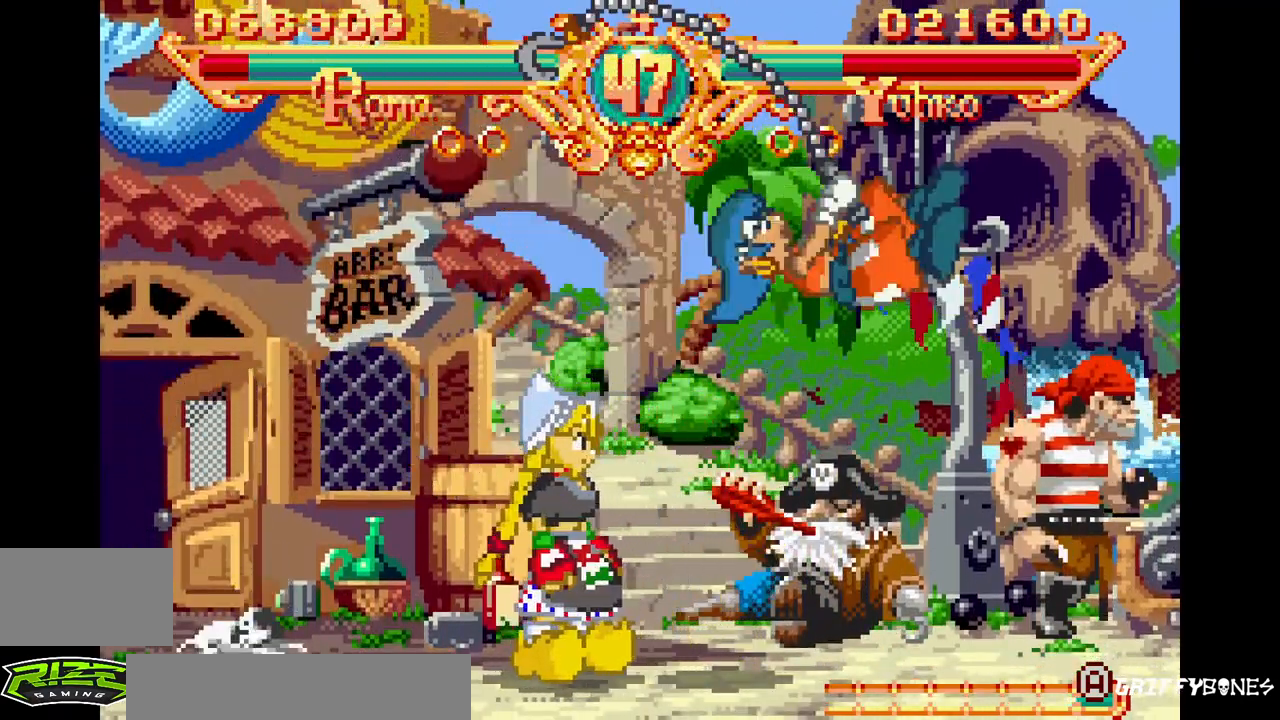
Gameplay with a controller (arcade stick); each line is a JSON object with the inputs held at the frame after it (dt_ms = milliseconds from this image to that frame). "events" lists button and stick changes between this image and that frame as [ms after this image, input, new state], when the widget could be followed in between. Not read: CROSS L3 R3.
{"dt_ms": 500, "buttons": ["DPAD_RIGHT"], "events": [[50, "DPAD_RIGHT", "down"]]}
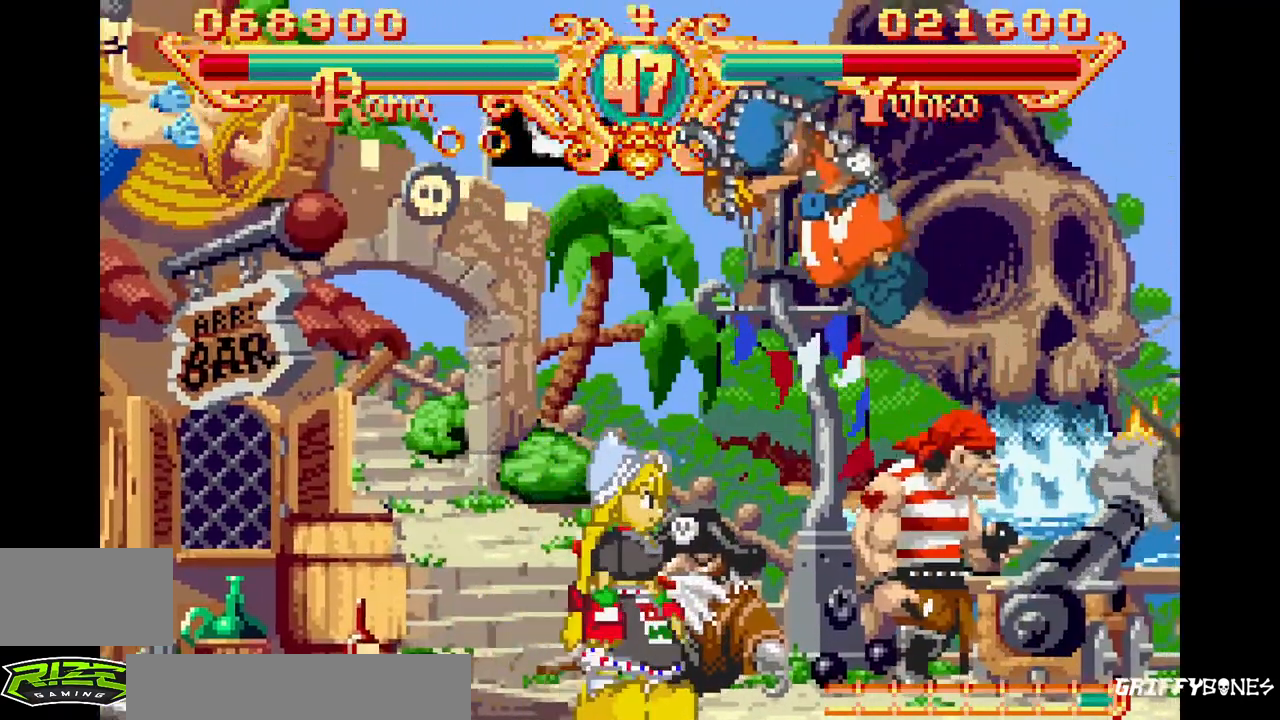
{"dt_ms": 1000, "buttons": ["DPAD_RIGHT"]}
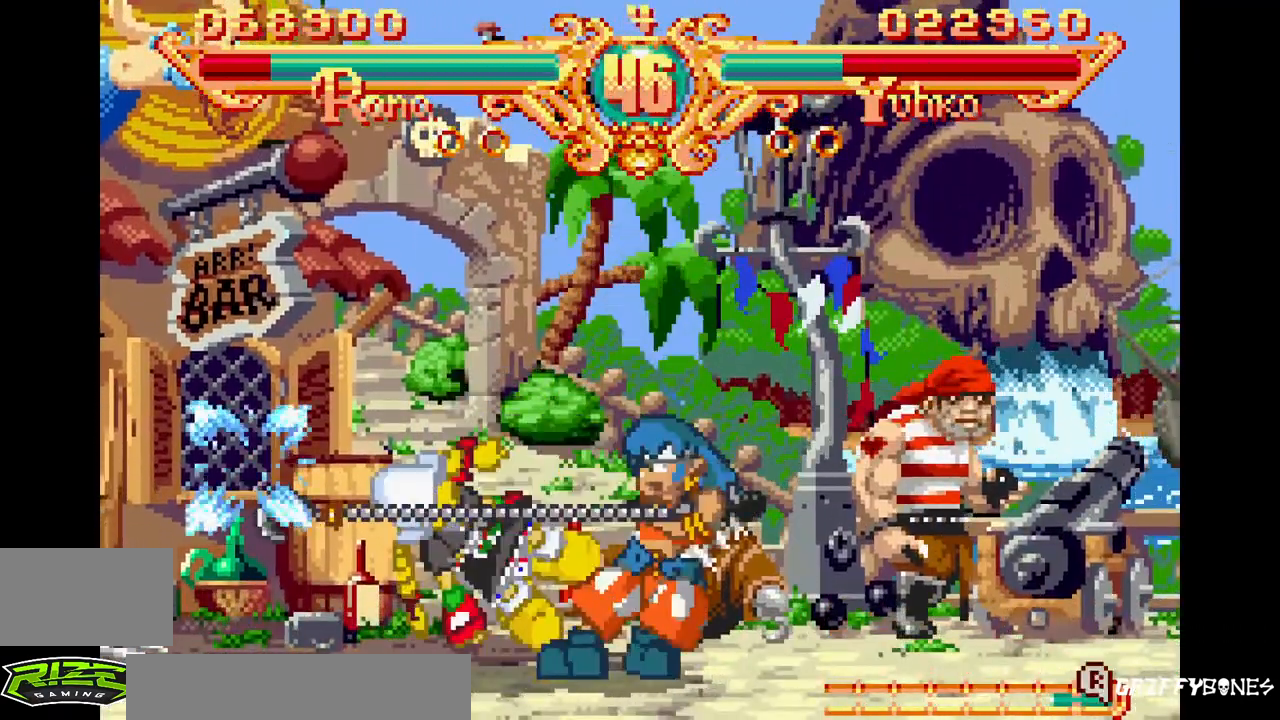
{"dt_ms": 500, "buttons": [], "events": [[350, "DPAD_RIGHT", "up"]]}
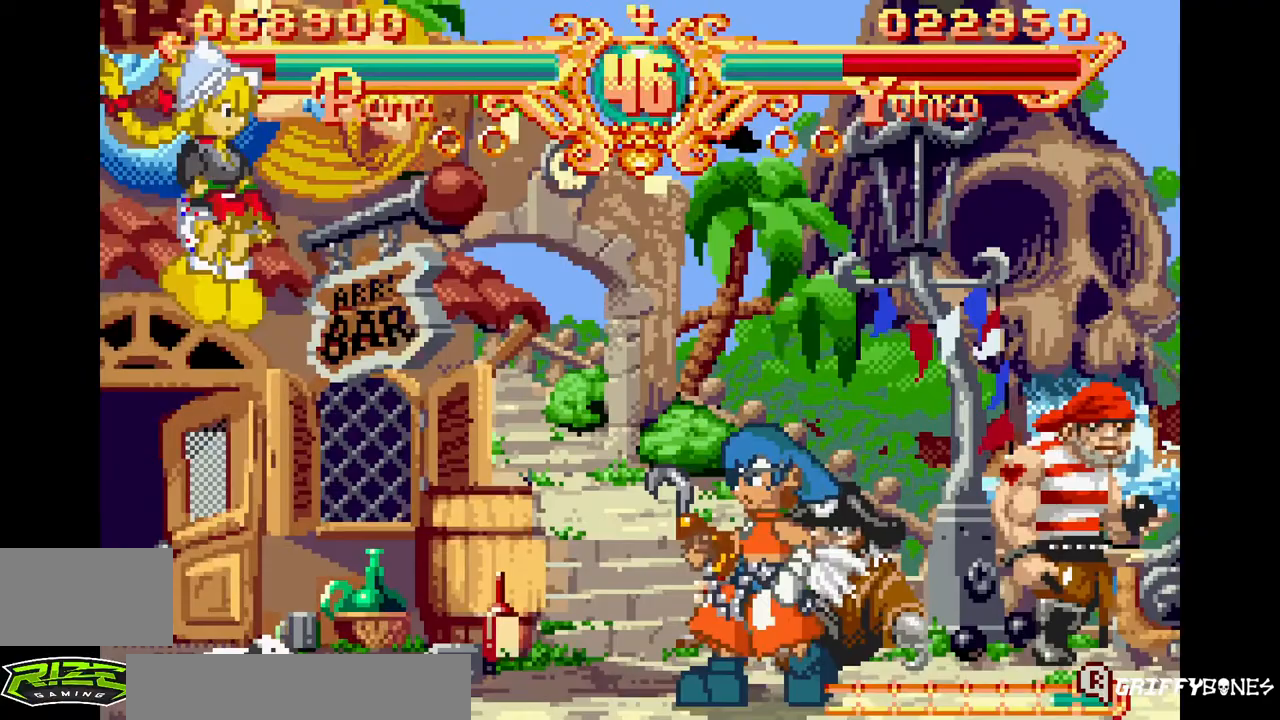
{"dt_ms": 500, "buttons": ["DPAD_RIGHT"], "events": [[67, "DPAD_RIGHT", "down"]]}
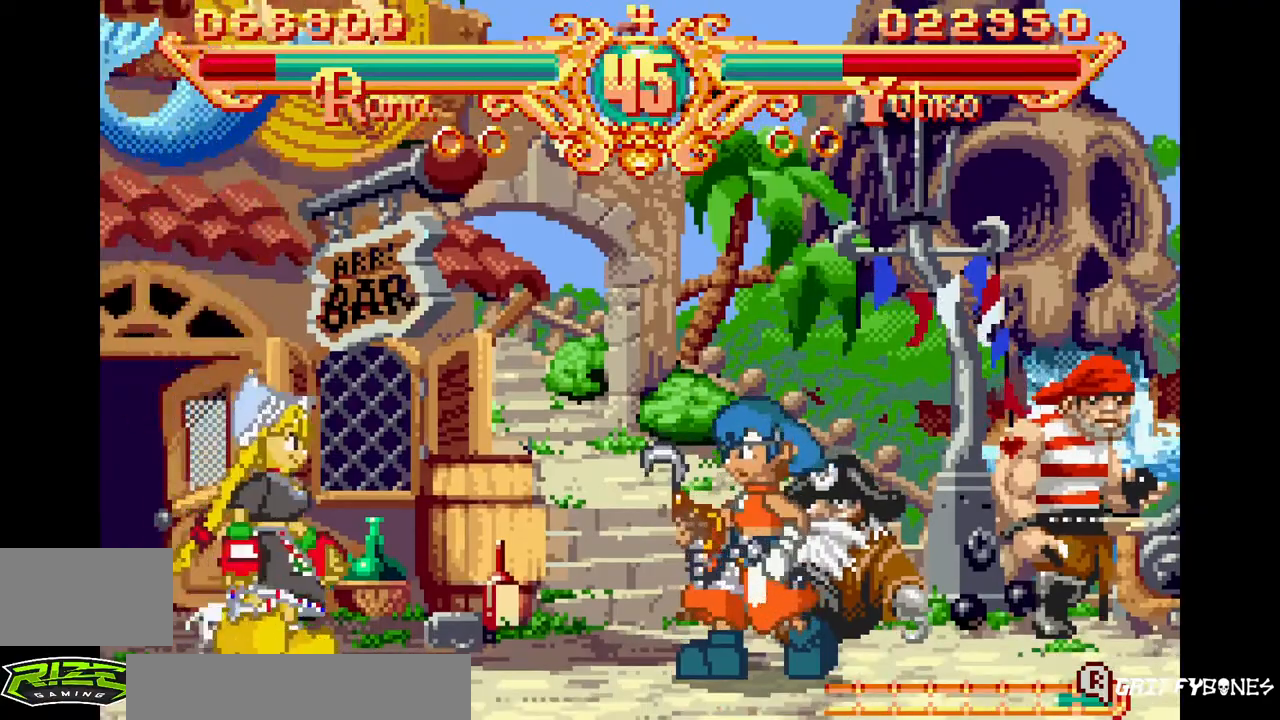
{"dt_ms": 500, "buttons": ["DPAD_RIGHT"], "events": [[17, "SQUARE", "down"], [17, "TRIANGLE", "down"], [100, "SQUARE", "up"], [100, "TRIANGLE", "up"]]}
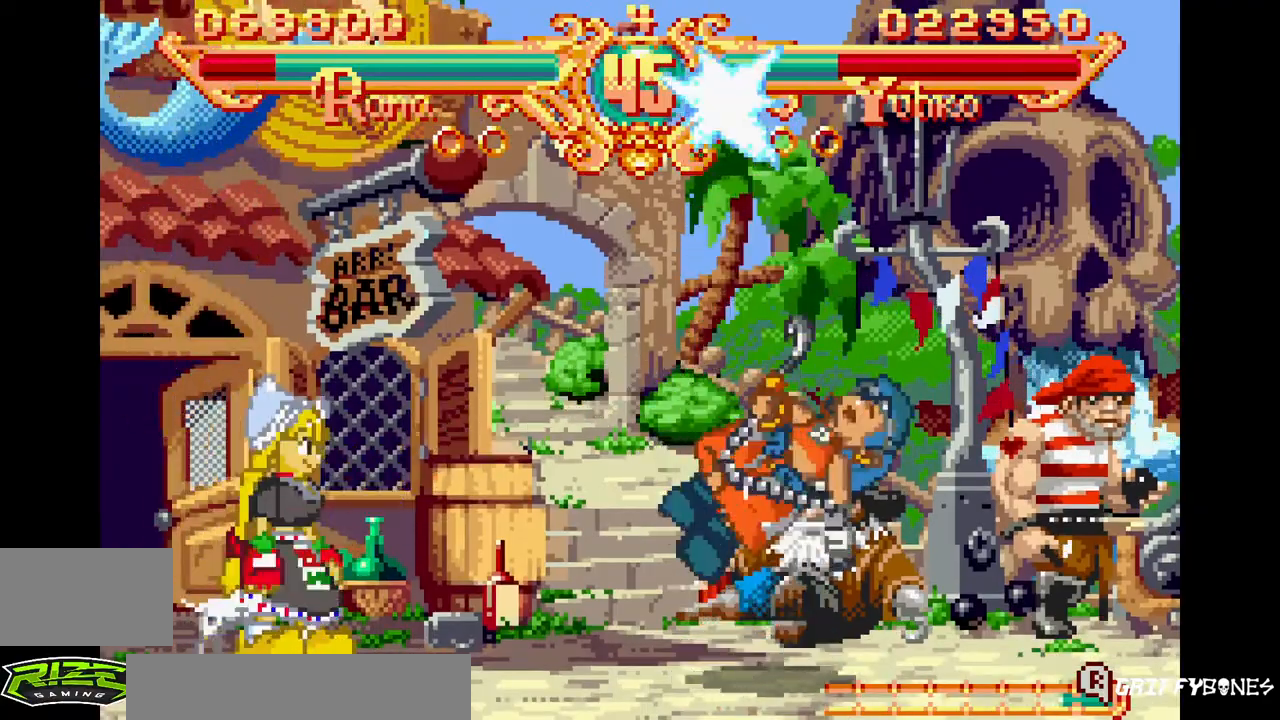
{"dt_ms": 500, "buttons": ["DPAD_RIGHT"], "events": []}
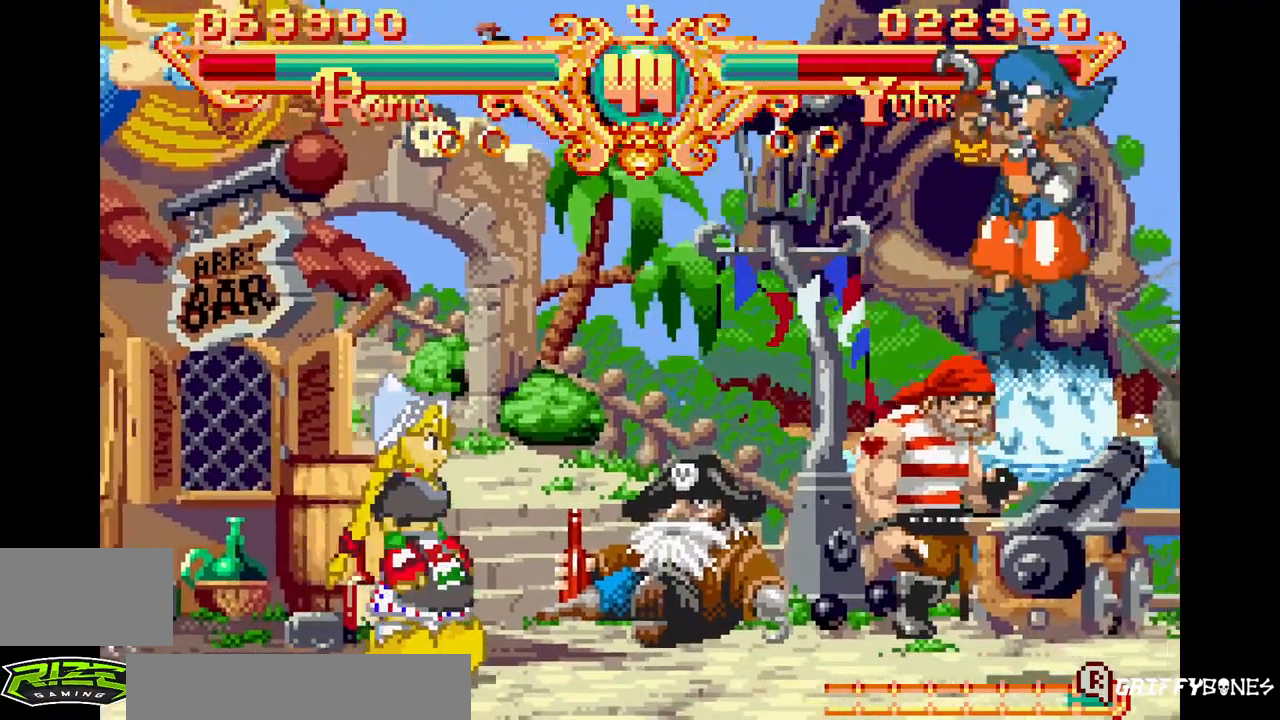
{"dt_ms": 500, "buttons": ["DPAD_RIGHT"], "events": [[350, "SQUARE", "down"], [350, "TRIANGLE", "down"], [433, "TRIANGLE", "up"], [450, "SQUARE", "up"]]}
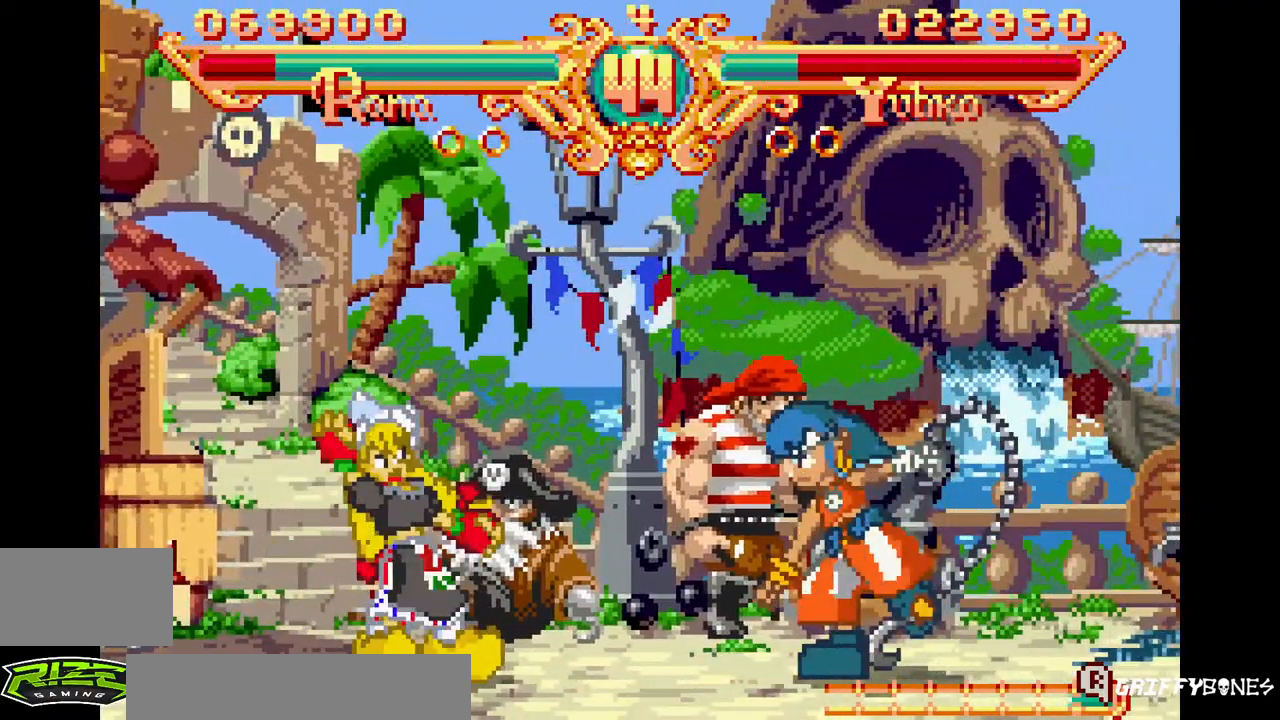
{"dt_ms": 500, "buttons": ["DPAD_RIGHT"], "events": []}
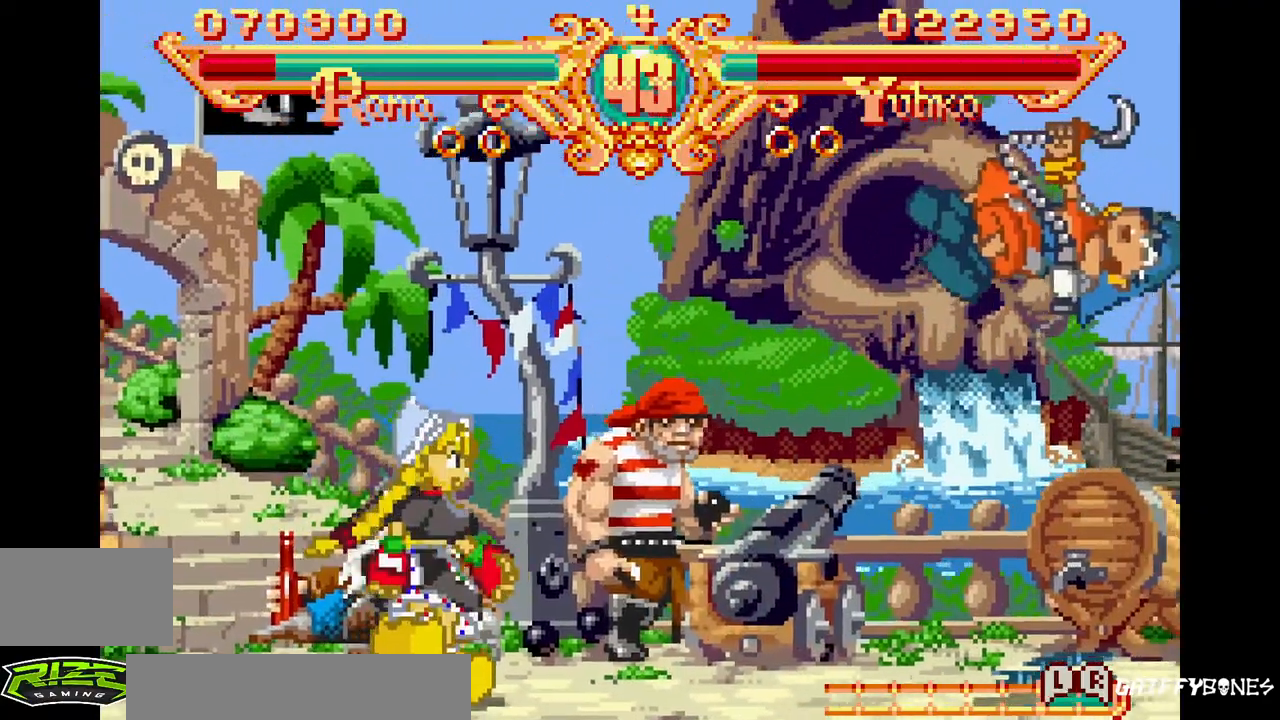
{"dt_ms": 500, "buttons": ["DPAD_RIGHT"], "events": [[350, "SQUARE", "down"], [433, "SQUARE", "up"]]}
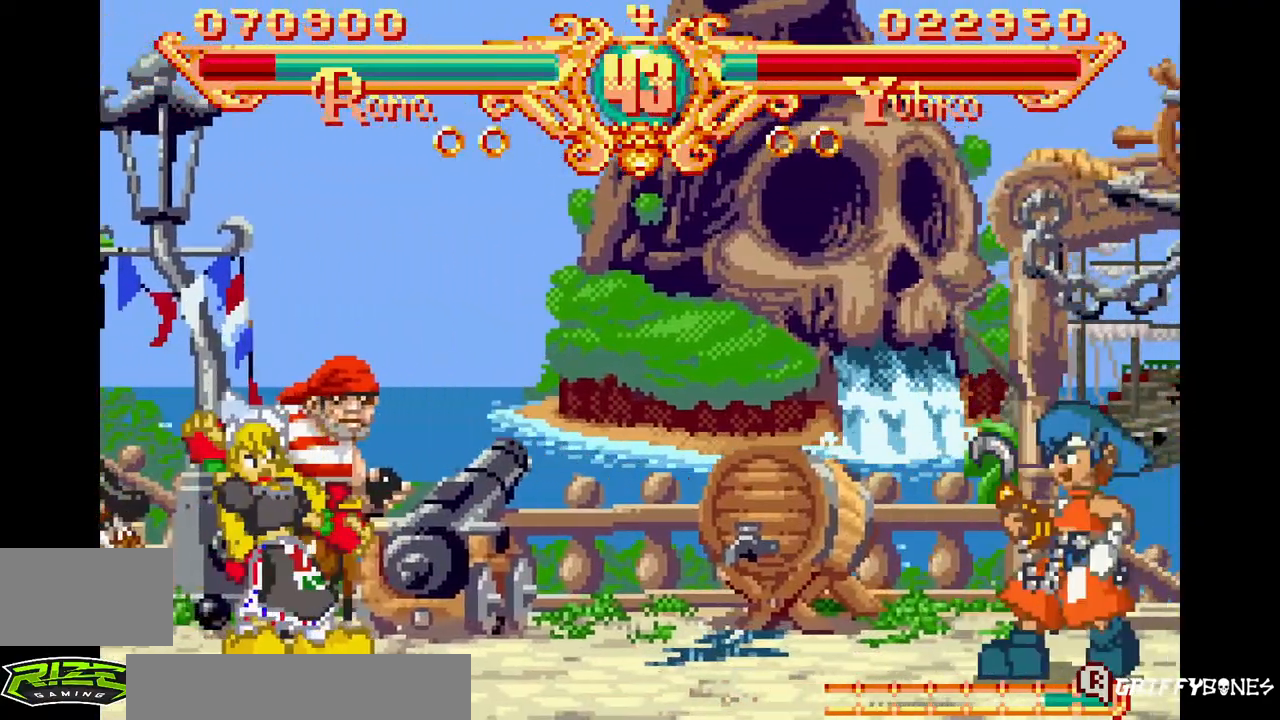
{"dt_ms": 500, "buttons": ["DPAD_RIGHT"], "events": []}
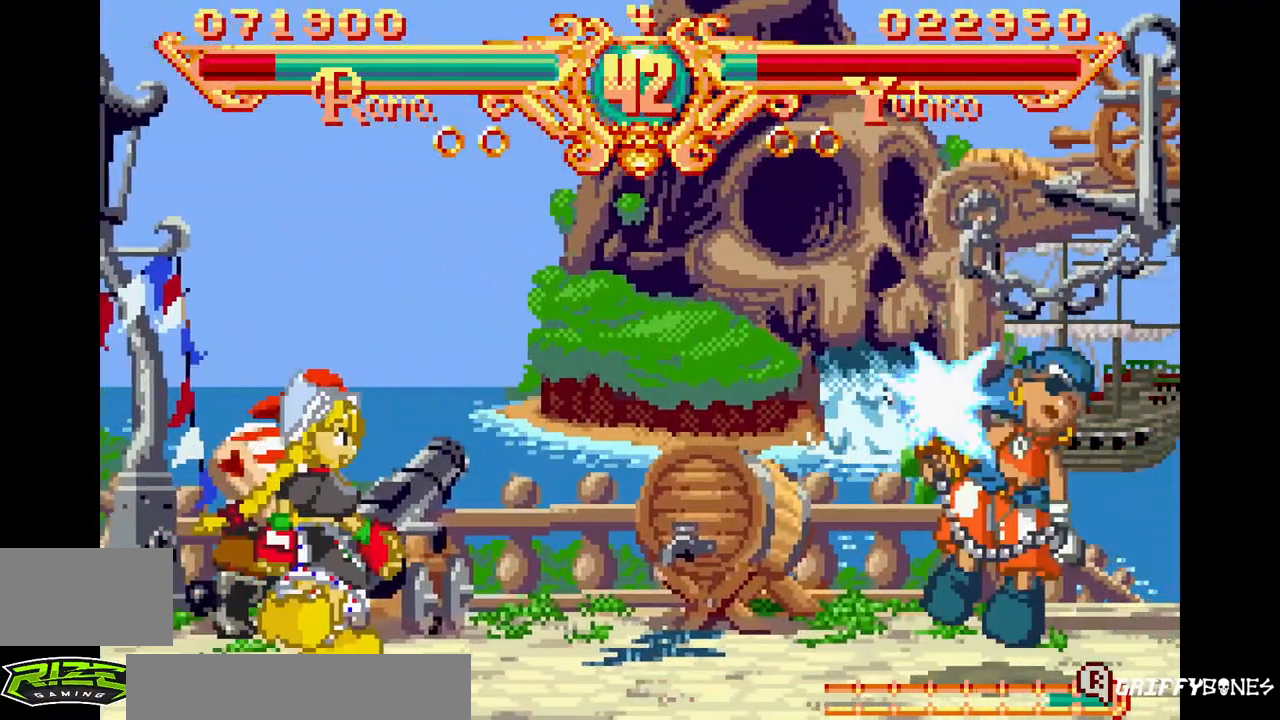
{"dt_ms": 500, "buttons": ["DPAD_RIGHT"], "events": []}
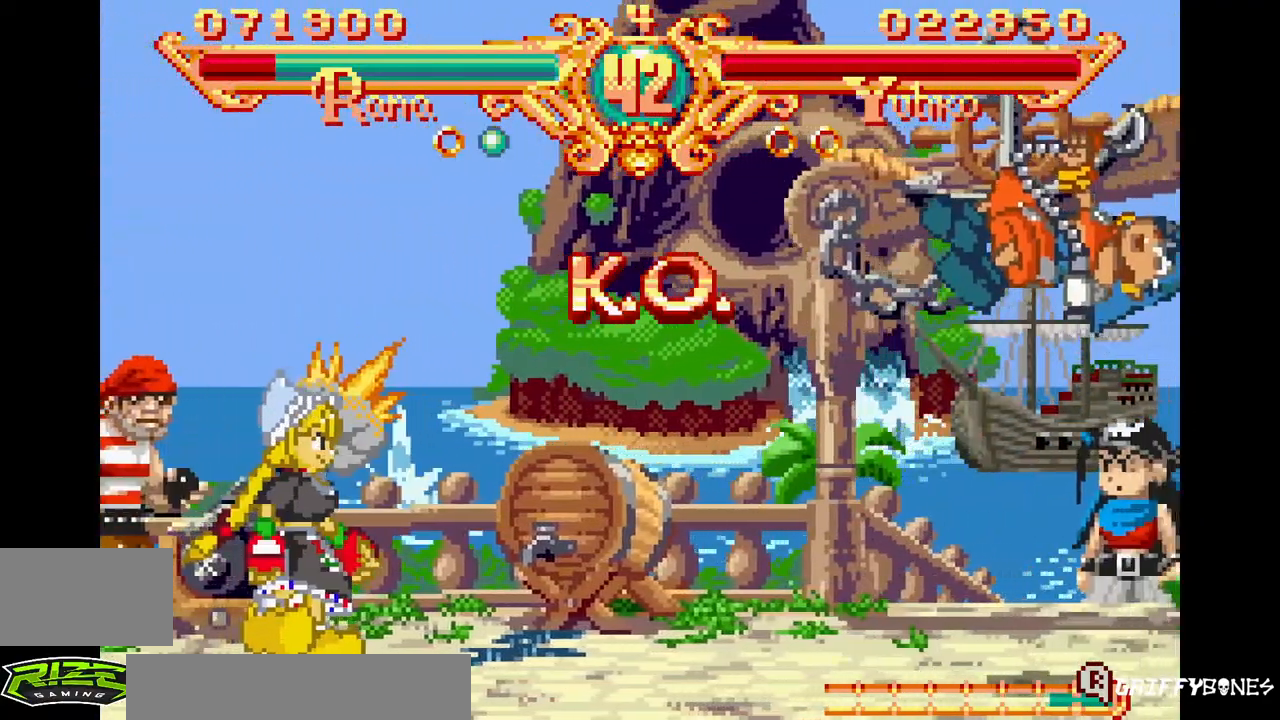
{"dt_ms": 500, "buttons": [], "events": [[83, "DPAD_RIGHT", "up"]]}